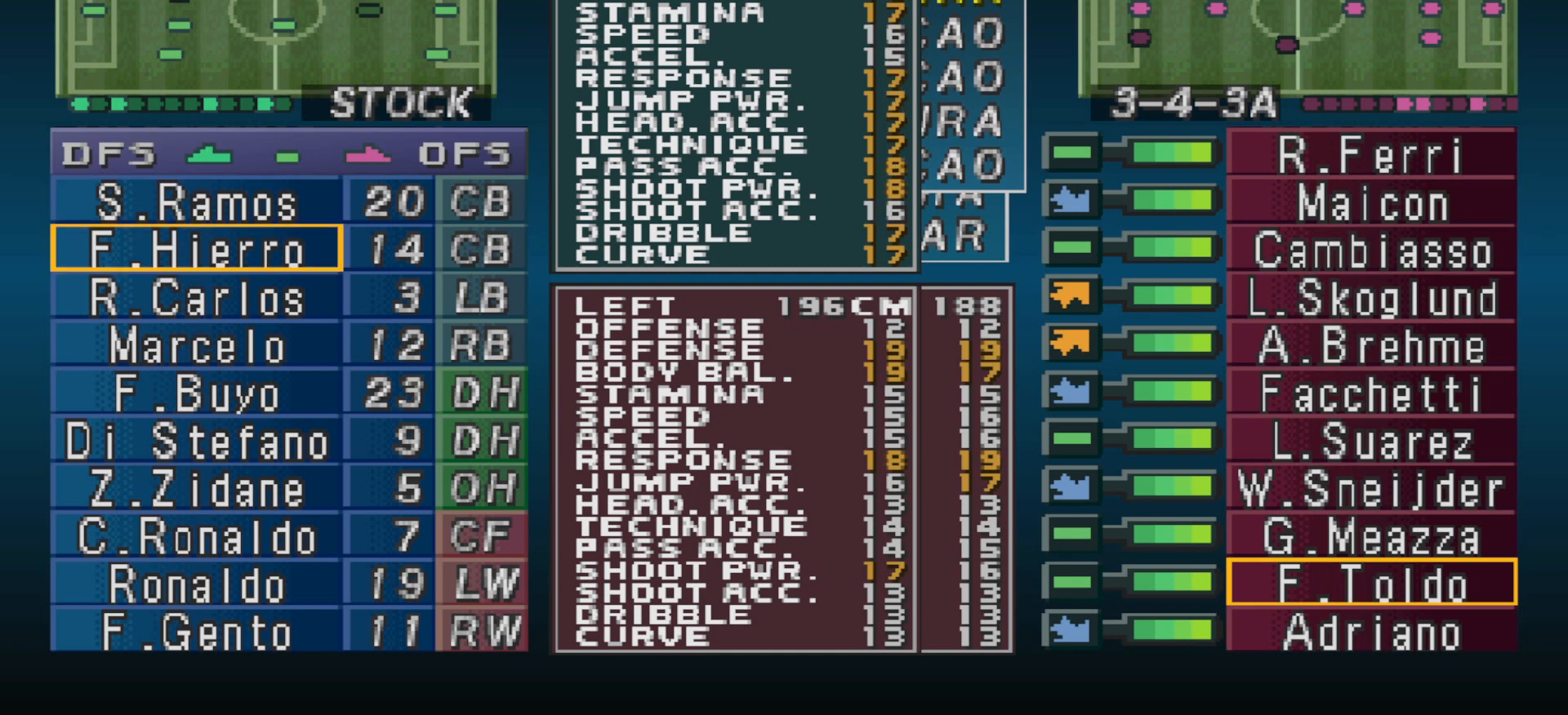
Gameplay with a controller (PlayStation layout); each line is a JSON object with the inputs held at the frame after it. "events" lists button and stick changes between this image and that frame as [ms after this image, input, new state], when the widget could be followed in between. Not read: left_stick right_stick.
{"buttons": [], "events": [[67, "DPAD_DOWN", "down"], [167, "DPAD_DOWN", "up"], [233, "DPAD_DOWN", "down"], [300, "DPAD_DOWN", "up"], [400, "DPAD_DOWN", "down"], [500, "DPAD_DOWN", "up"]]}
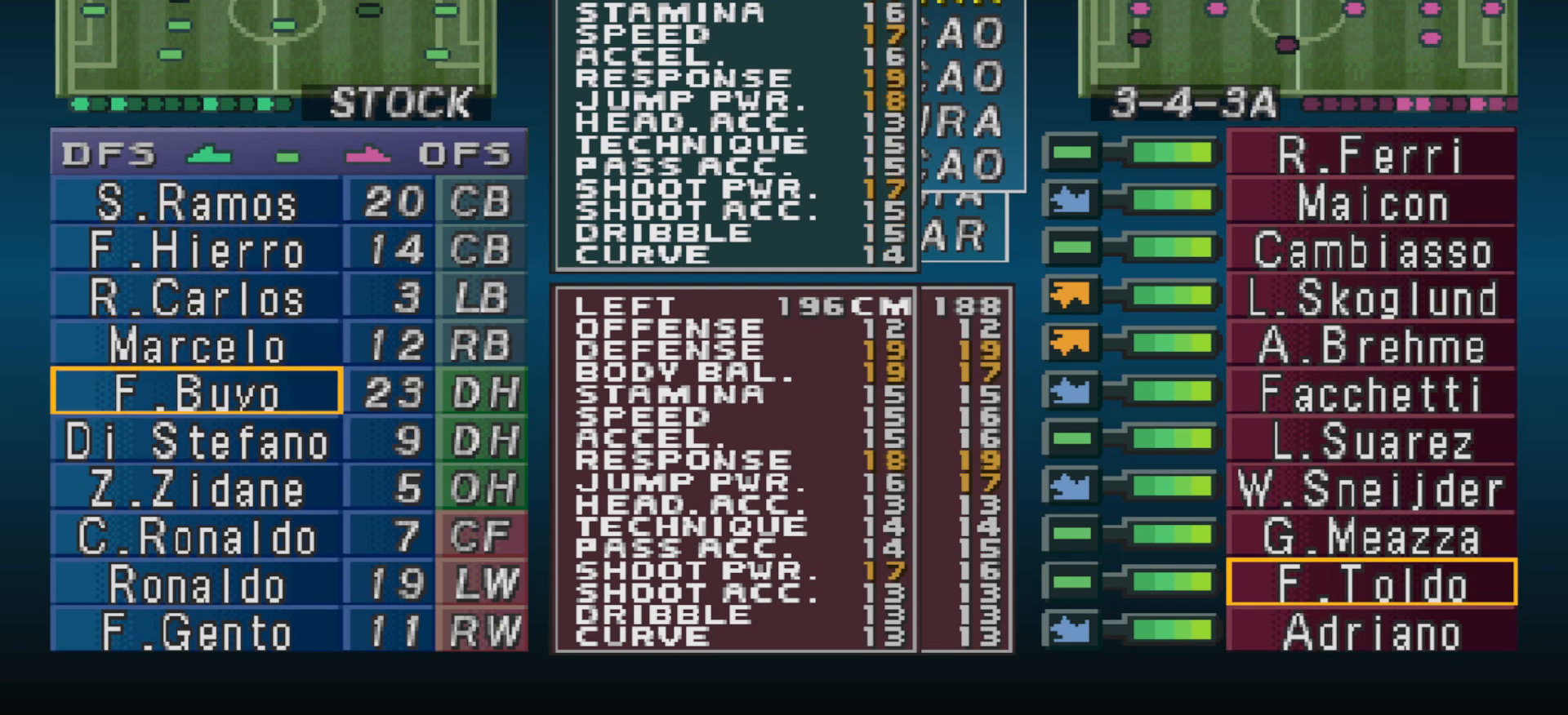
{"buttons": ["DPAD_UP"], "events": [[467, "DPAD_UP", "down"]]}
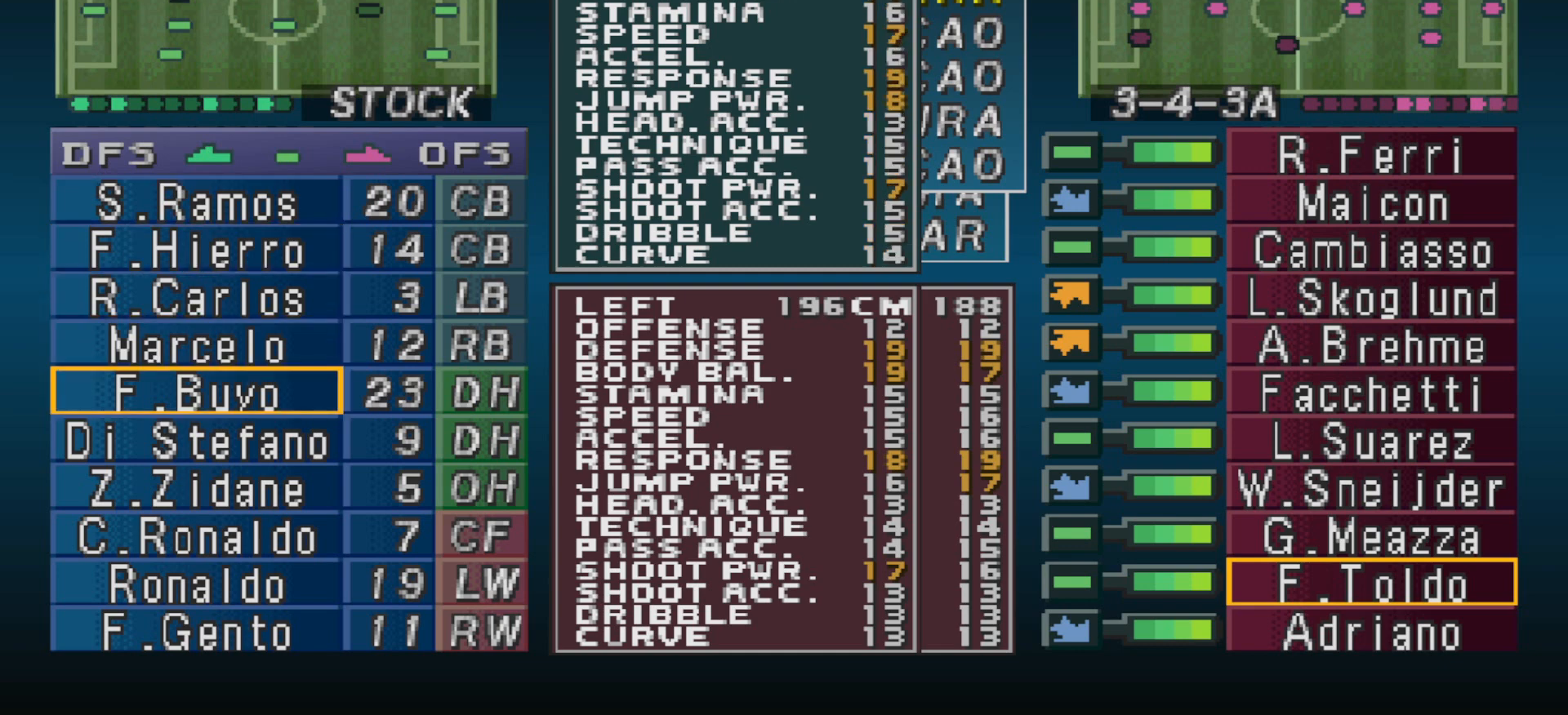
{"buttons": [], "events": [[67, "DPAD_UP", "up"], [367, "DPAD_LEFT", "down"], [467, "DPAD_LEFT", "up"]]}
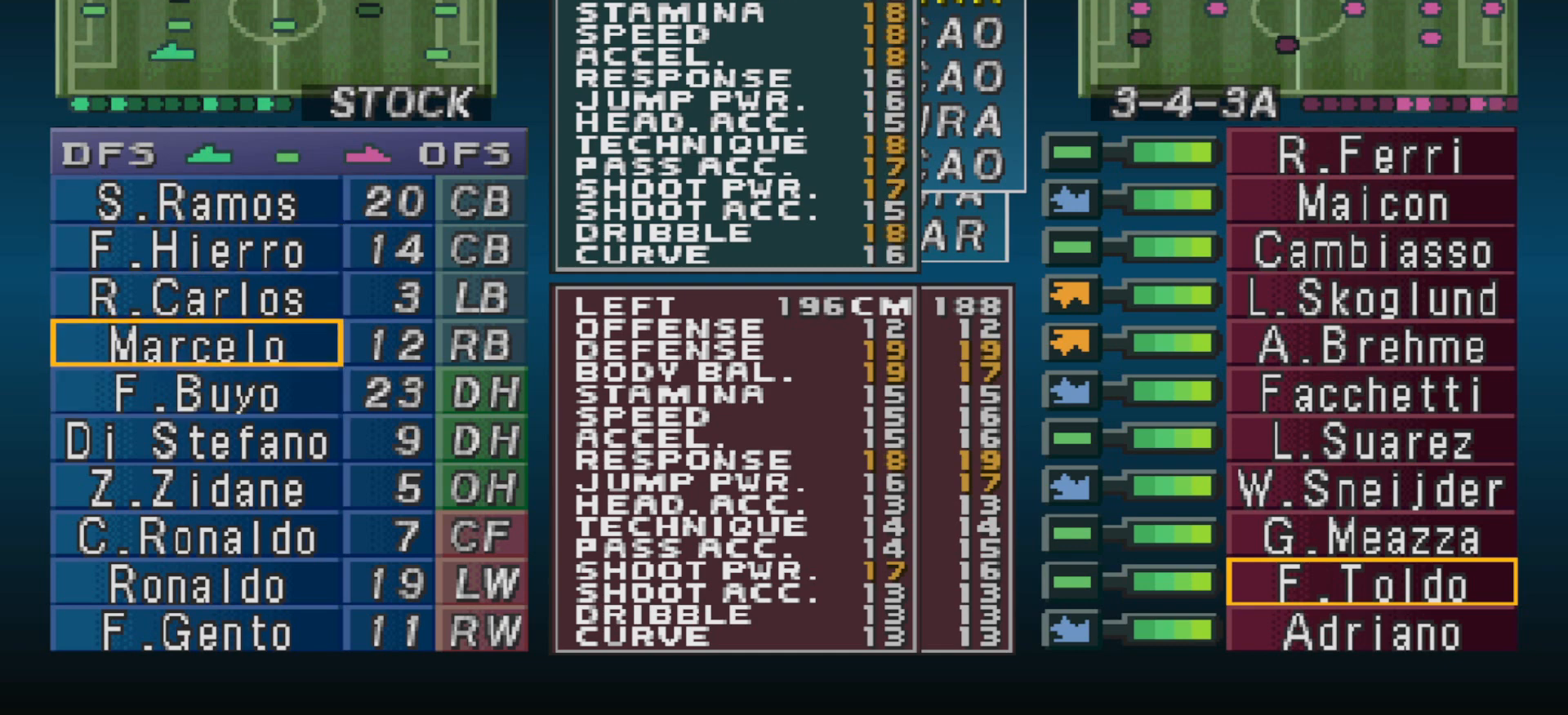
{"buttons": [], "events": []}
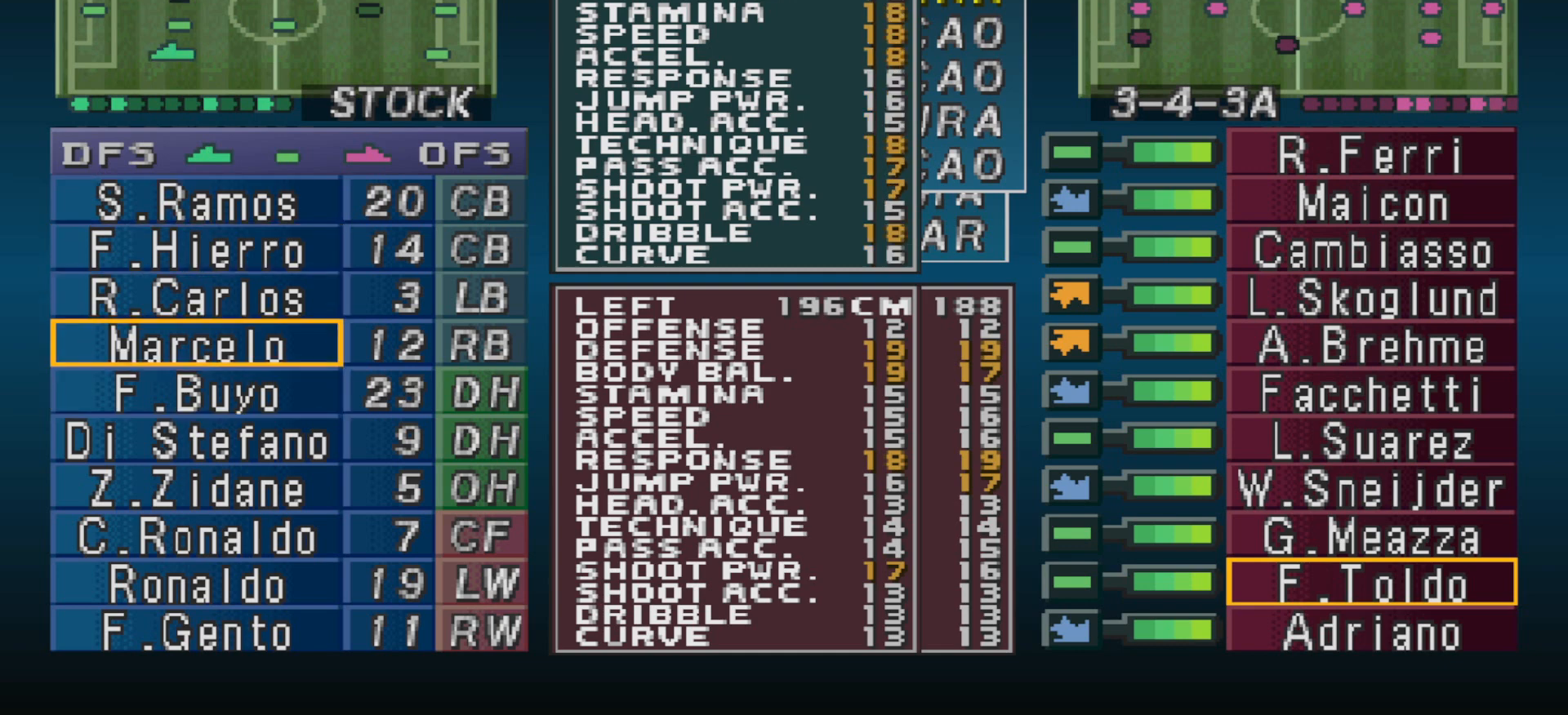
{"buttons": [], "events": []}
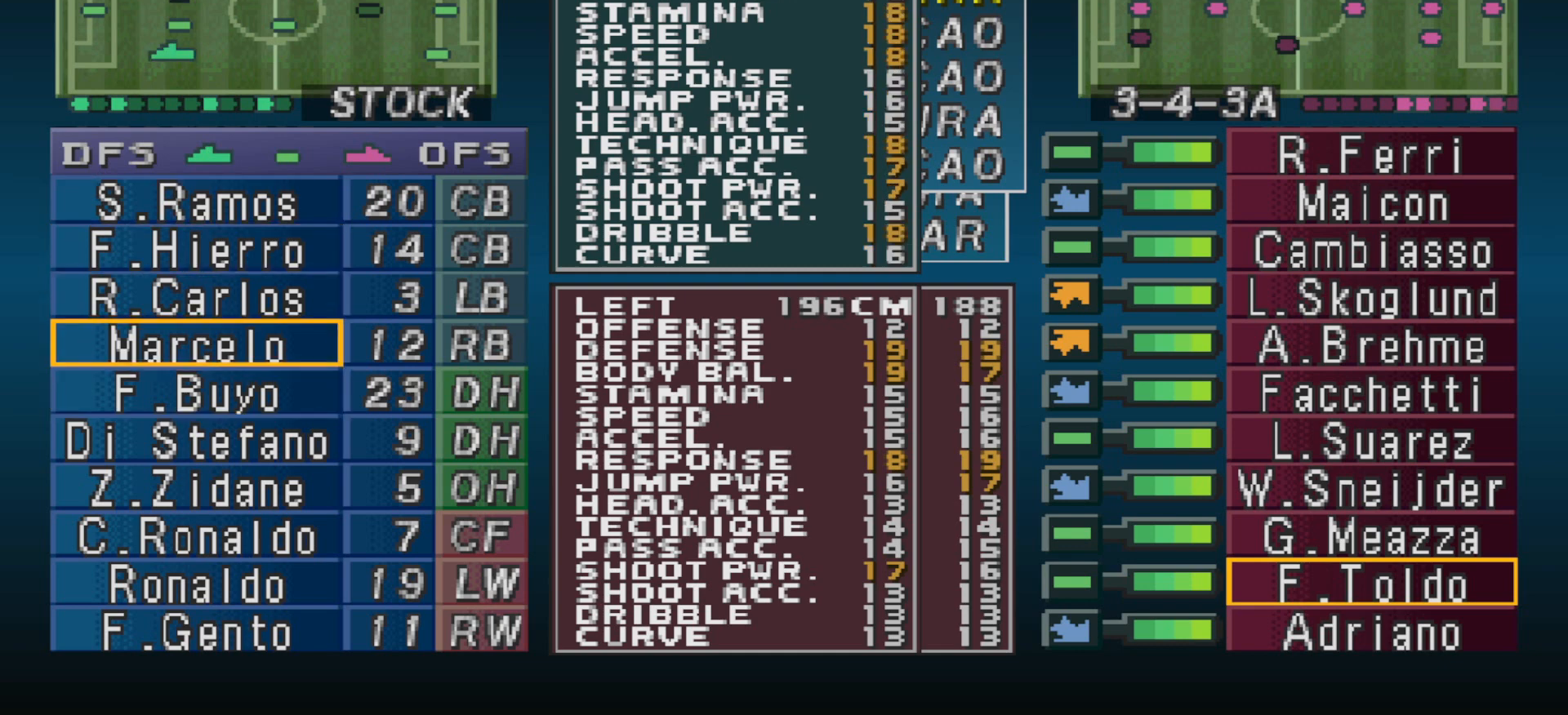
{"buttons": [], "events": []}
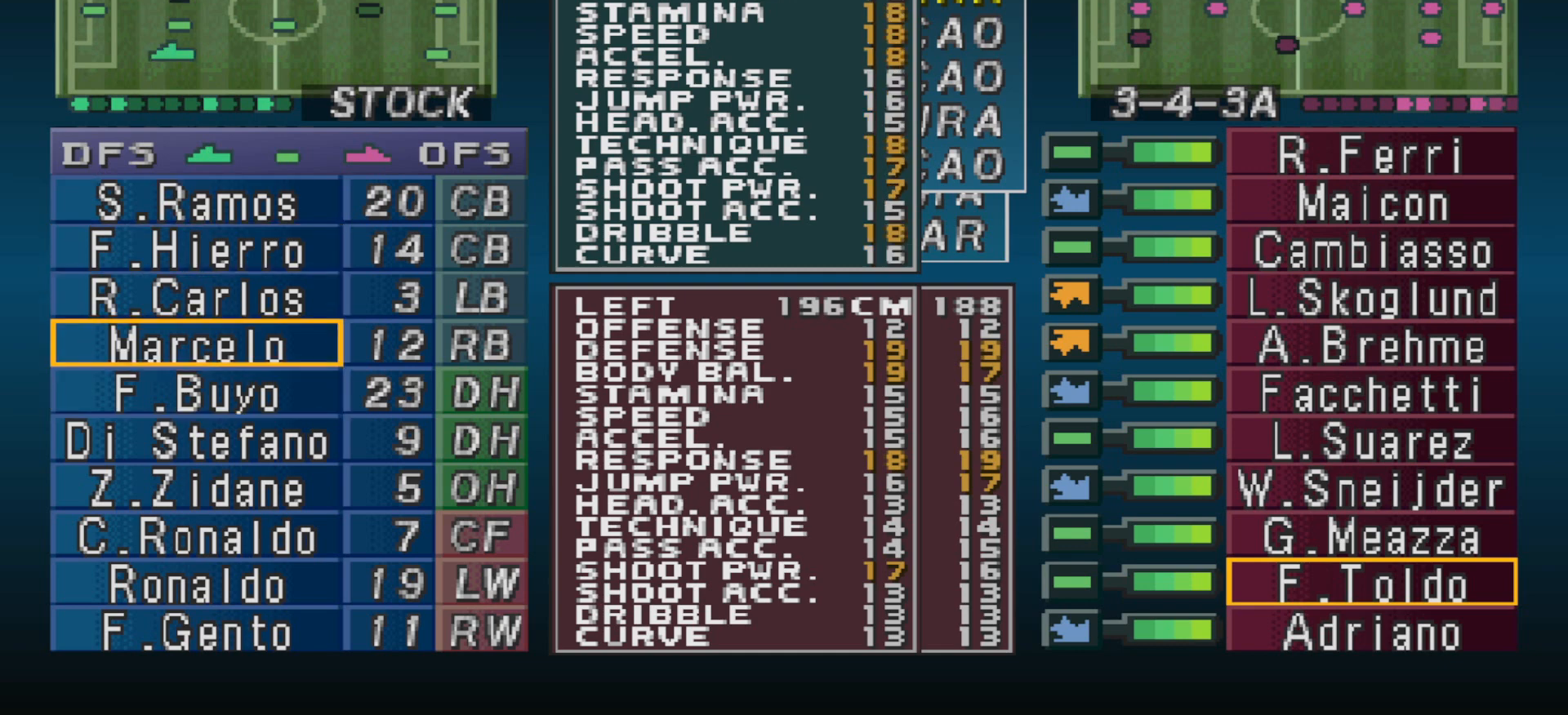
{"buttons": [], "events": []}
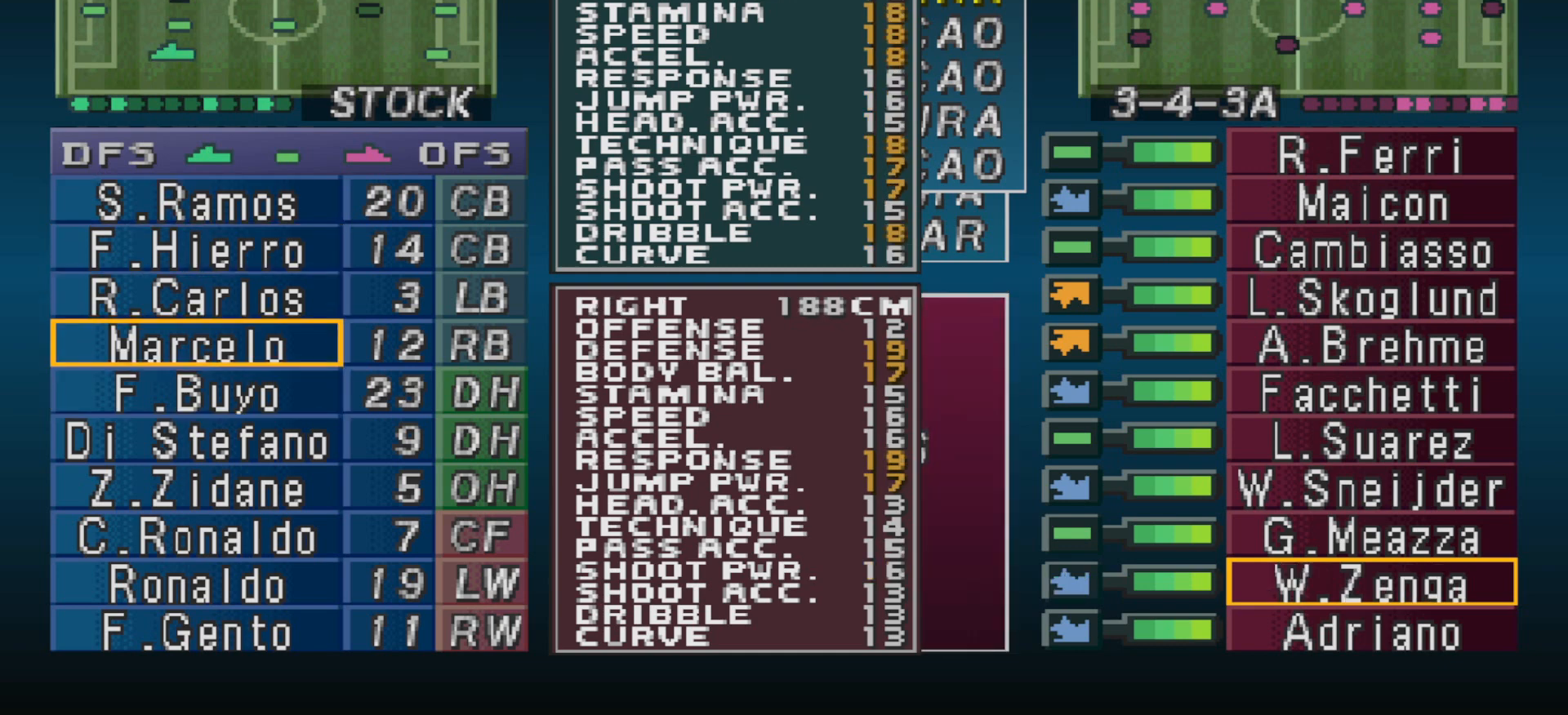
{"buttons": [], "events": [[100, "DPAD_DOWN", "down"], [200, "DPAD_DOWN", "up"]]}
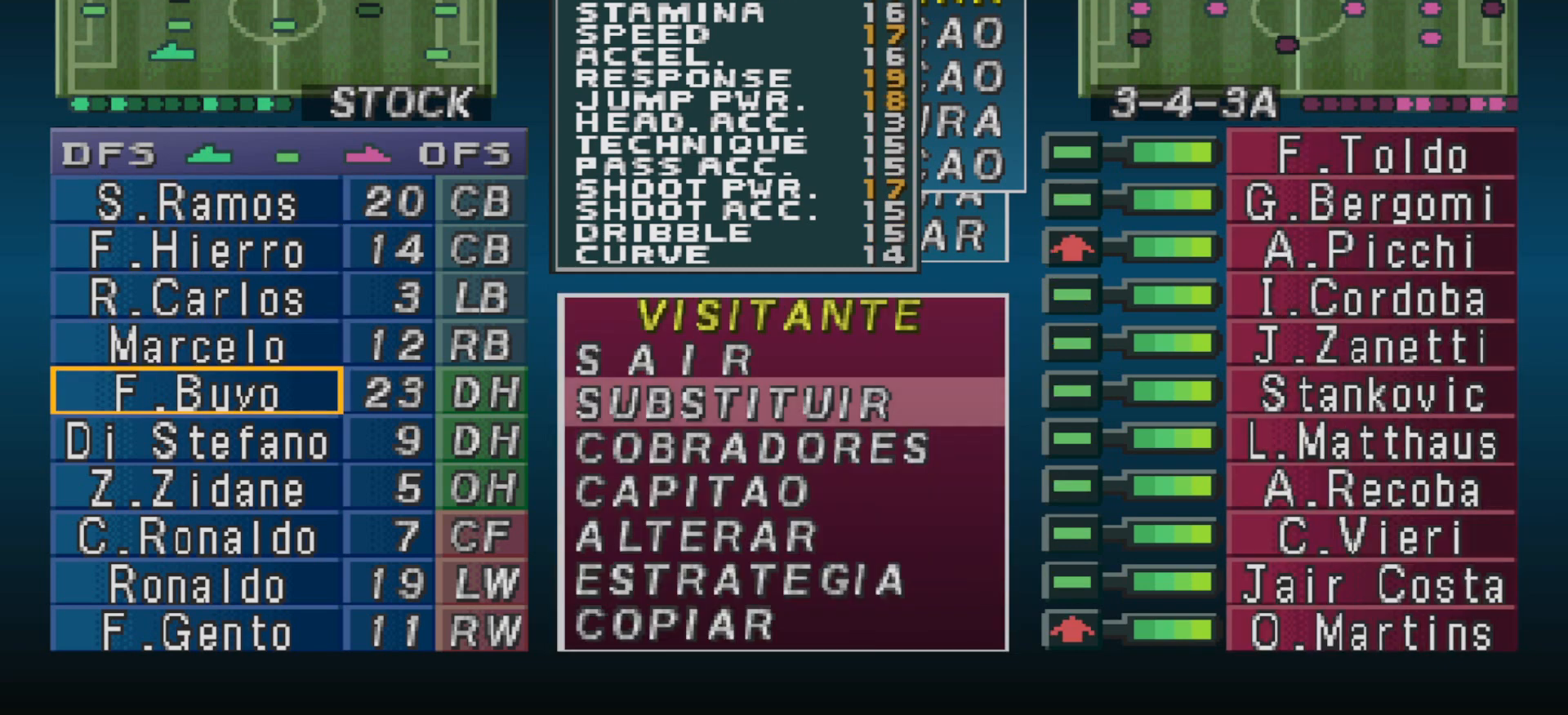
{"buttons": [], "events": []}
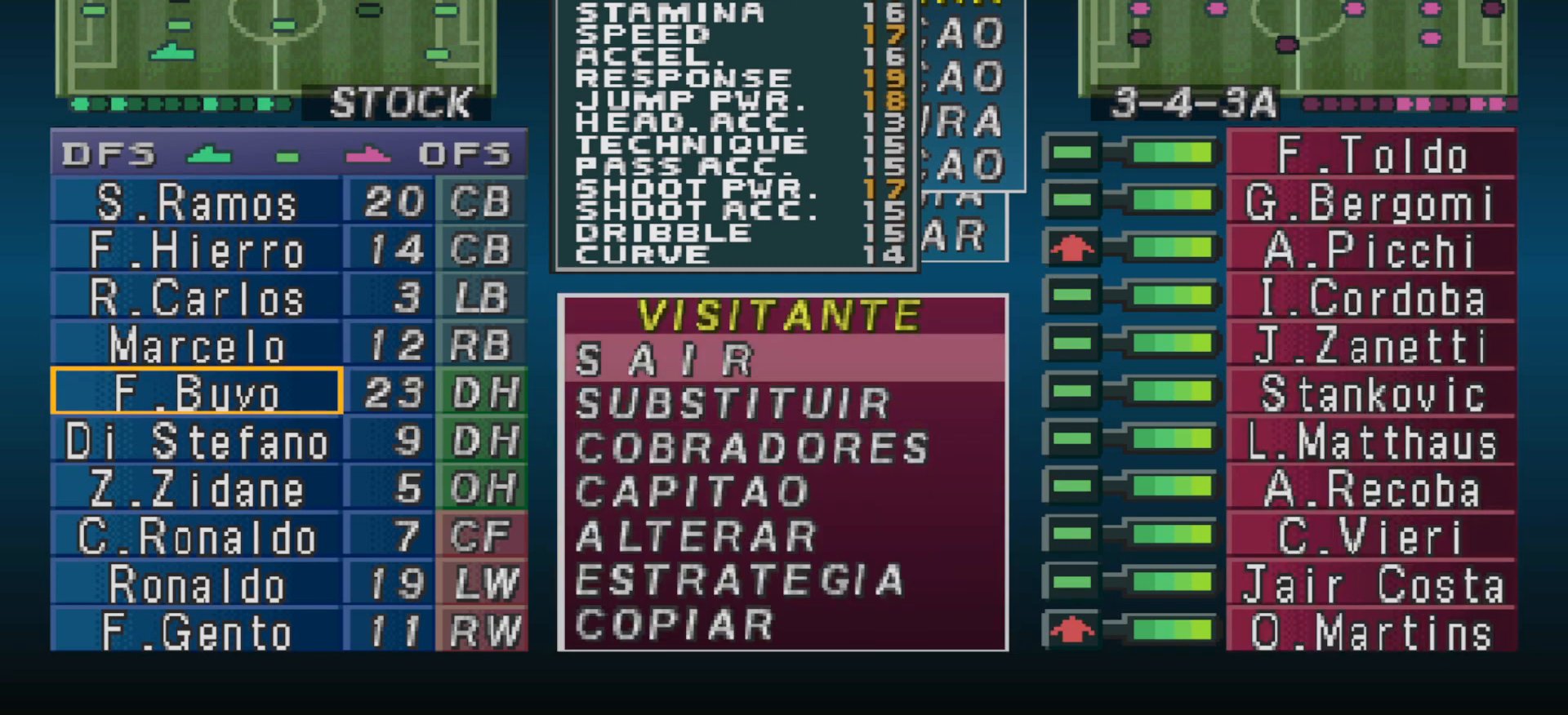
{"buttons": [], "events": []}
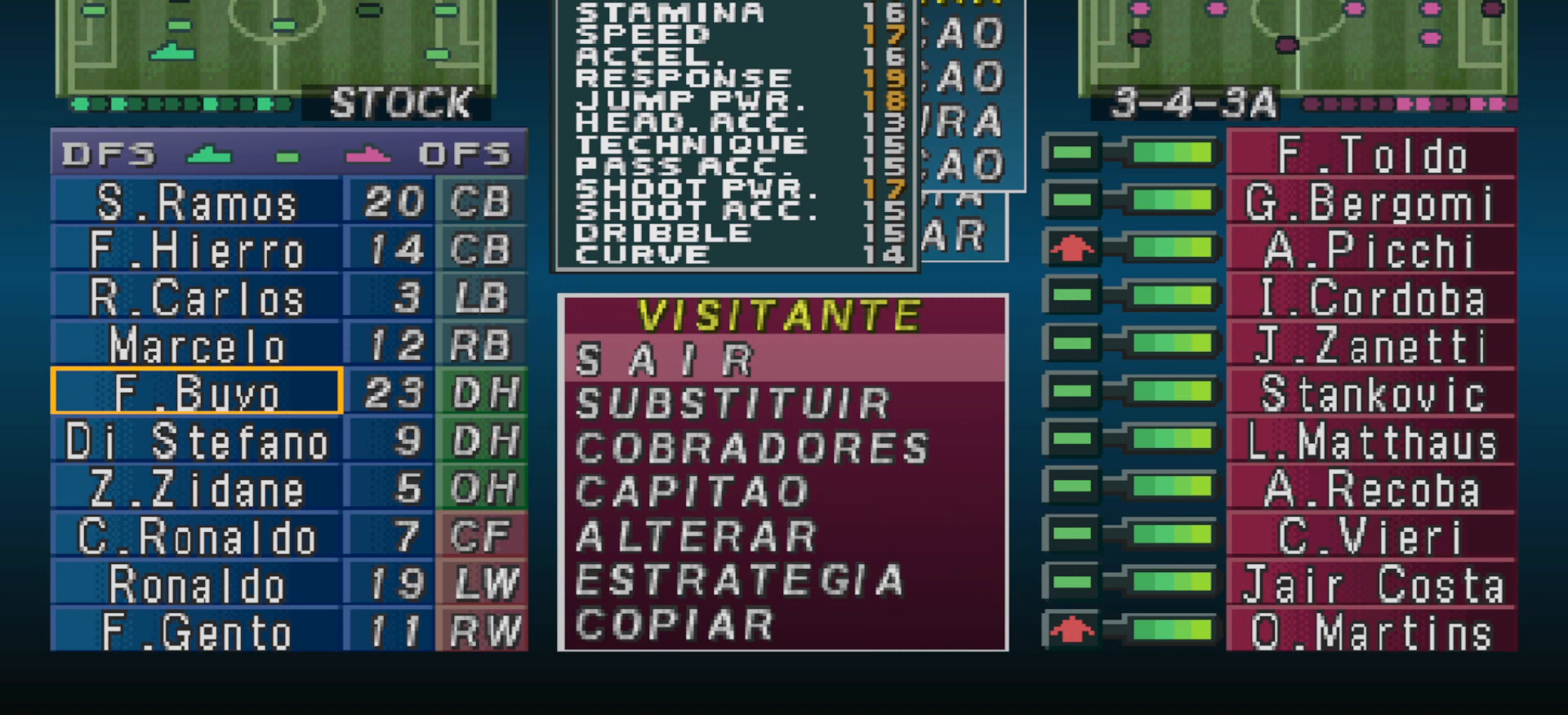
{"buttons": ["DPAD_DOWN"], "events": [[267, "DPAD_DOWN", "down"], [367, "DPAD_DOWN", "up"], [500, "DPAD_DOWN", "down"]]}
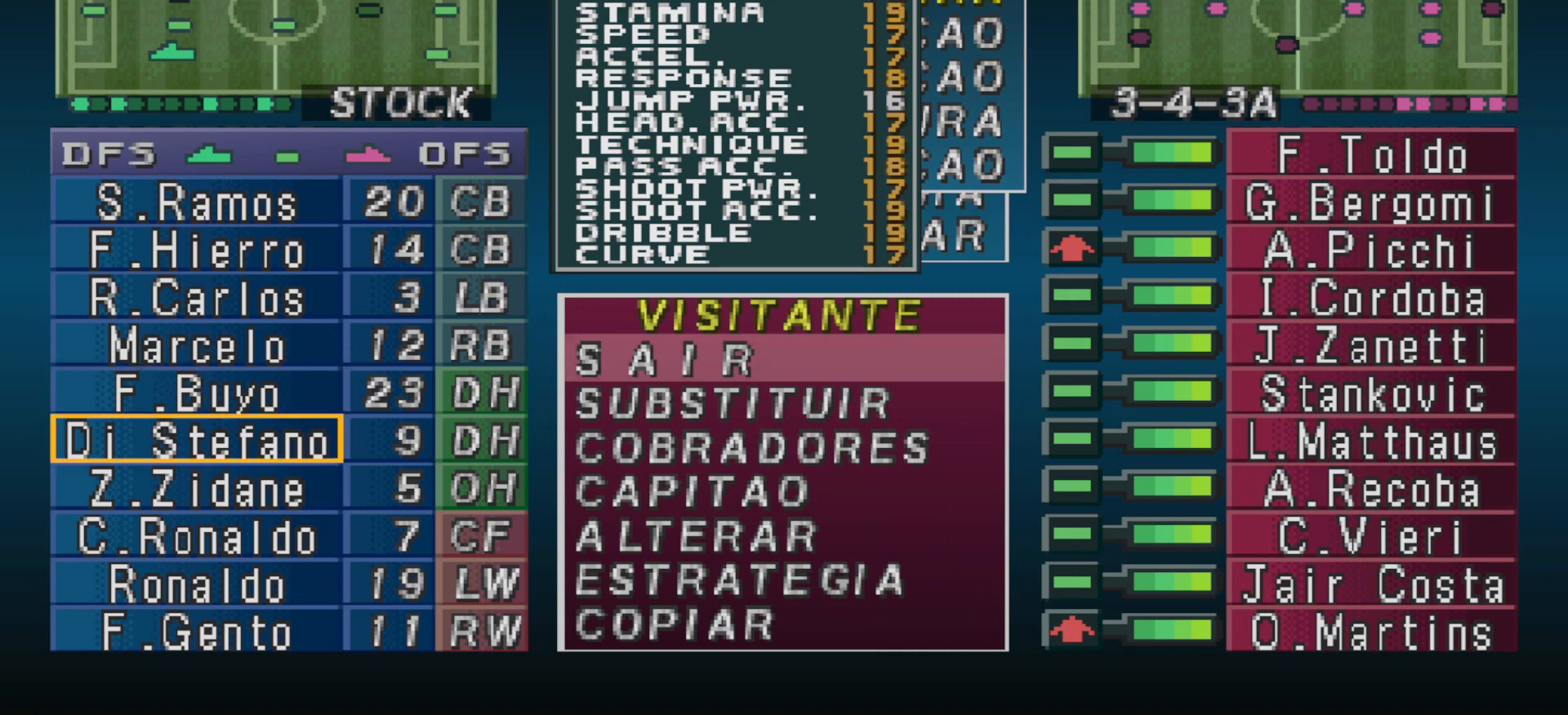
{"buttons": [], "events": [[100, "DPAD_DOWN", "up"], [233, "DPAD_DOWN", "down"], [300, "DPAD_DOWN", "up"]]}
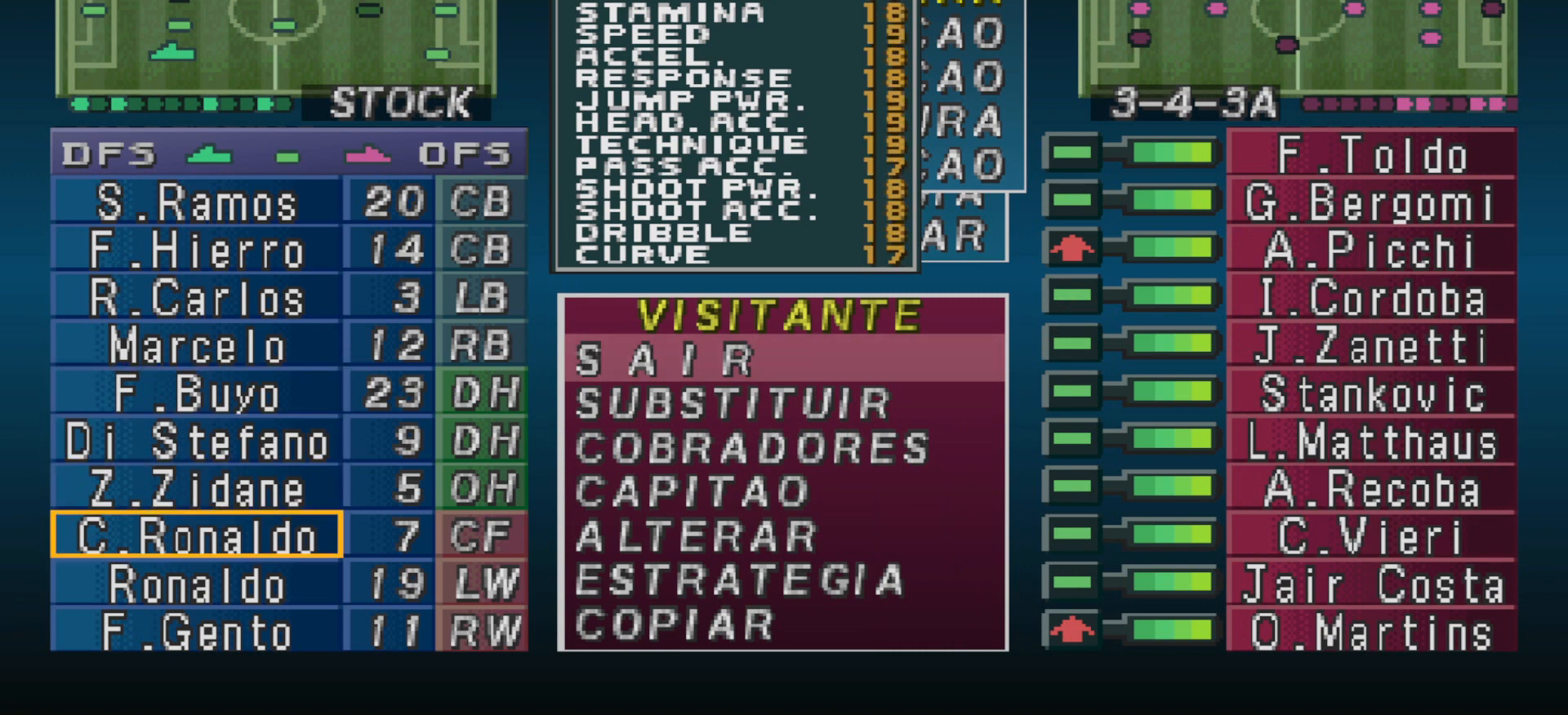
{"buttons": [], "events": []}
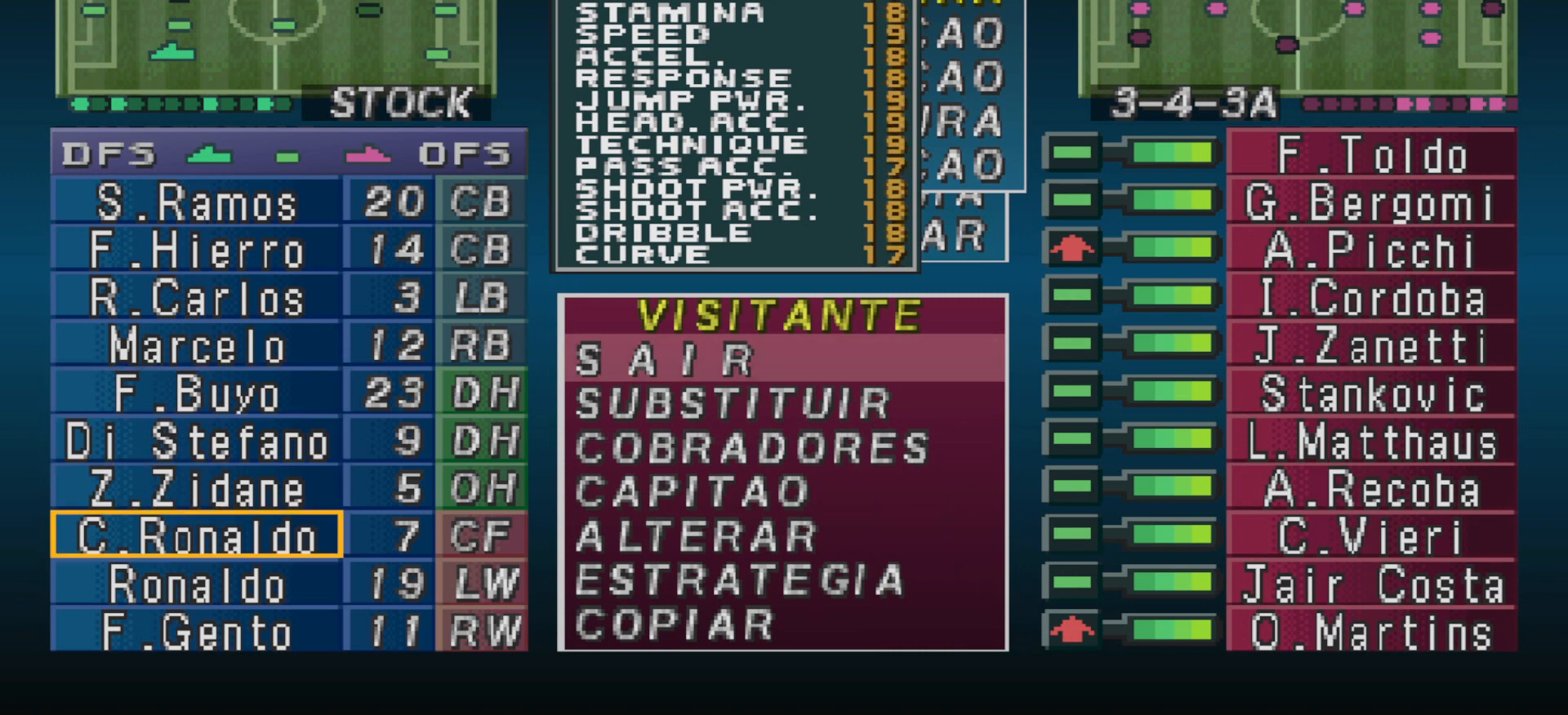
{"buttons": [], "events": []}
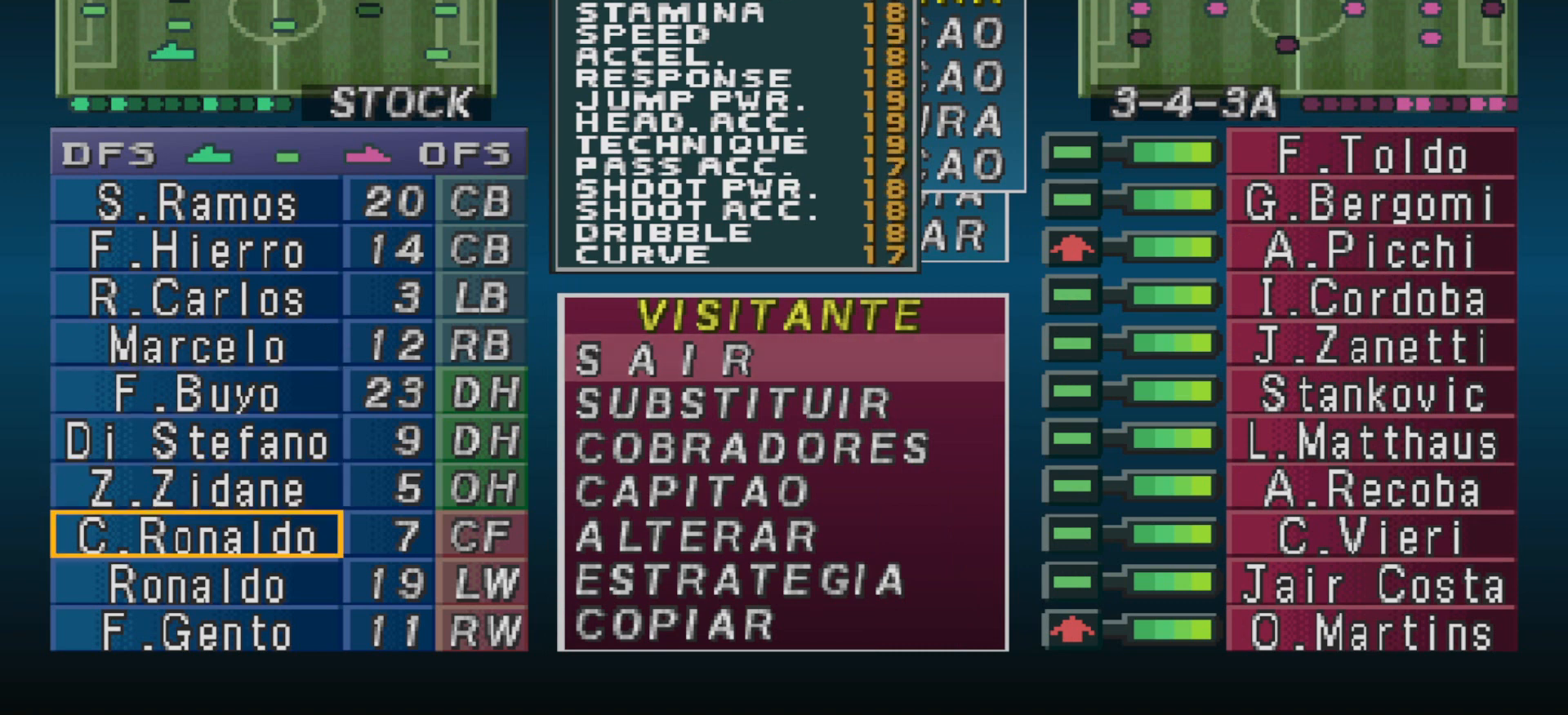
{"buttons": [], "events": [[333, "DPAD_DOWN", "down"], [467, "DPAD_DOWN", "up"]]}
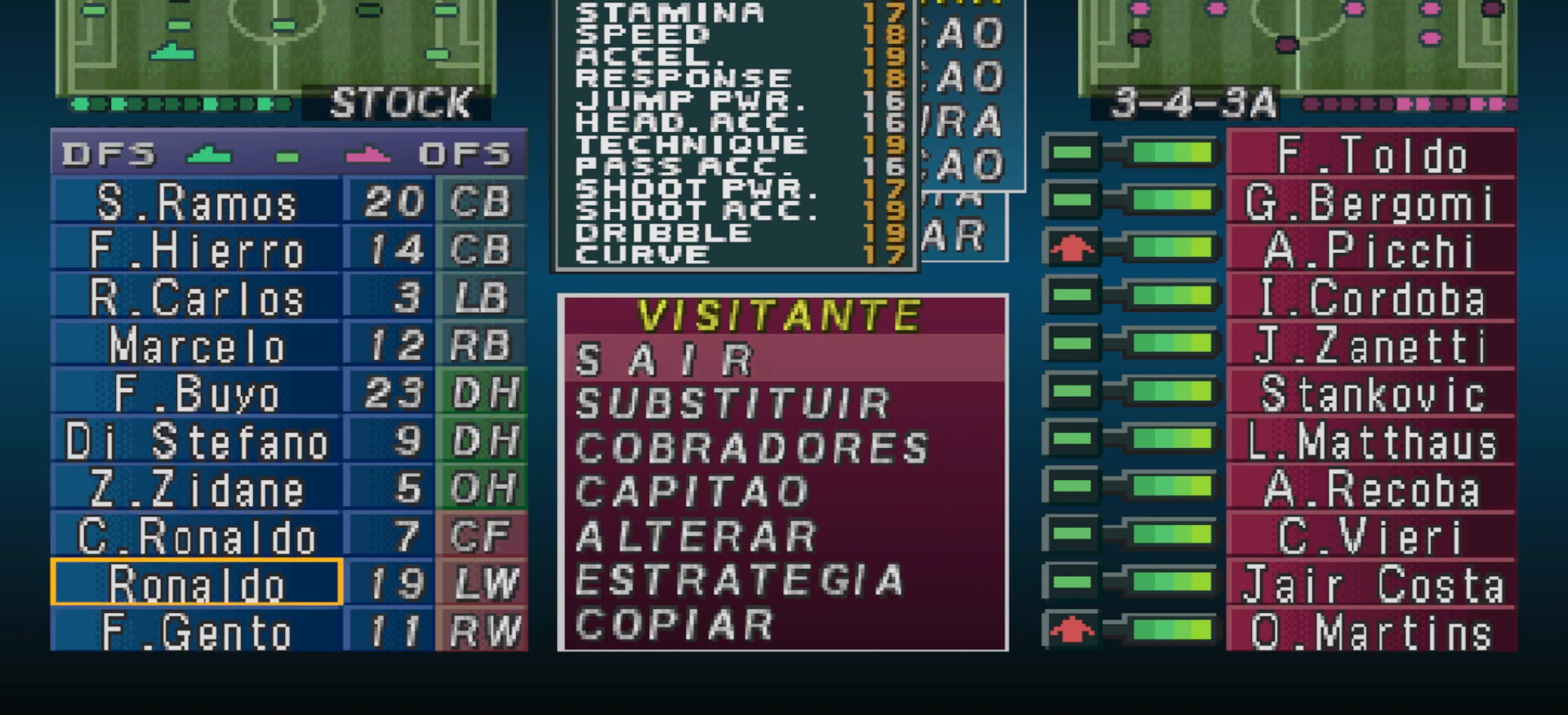
{"buttons": [], "events": [[400, "DPAD_UP", "down"], [500, "DPAD_UP", "up"]]}
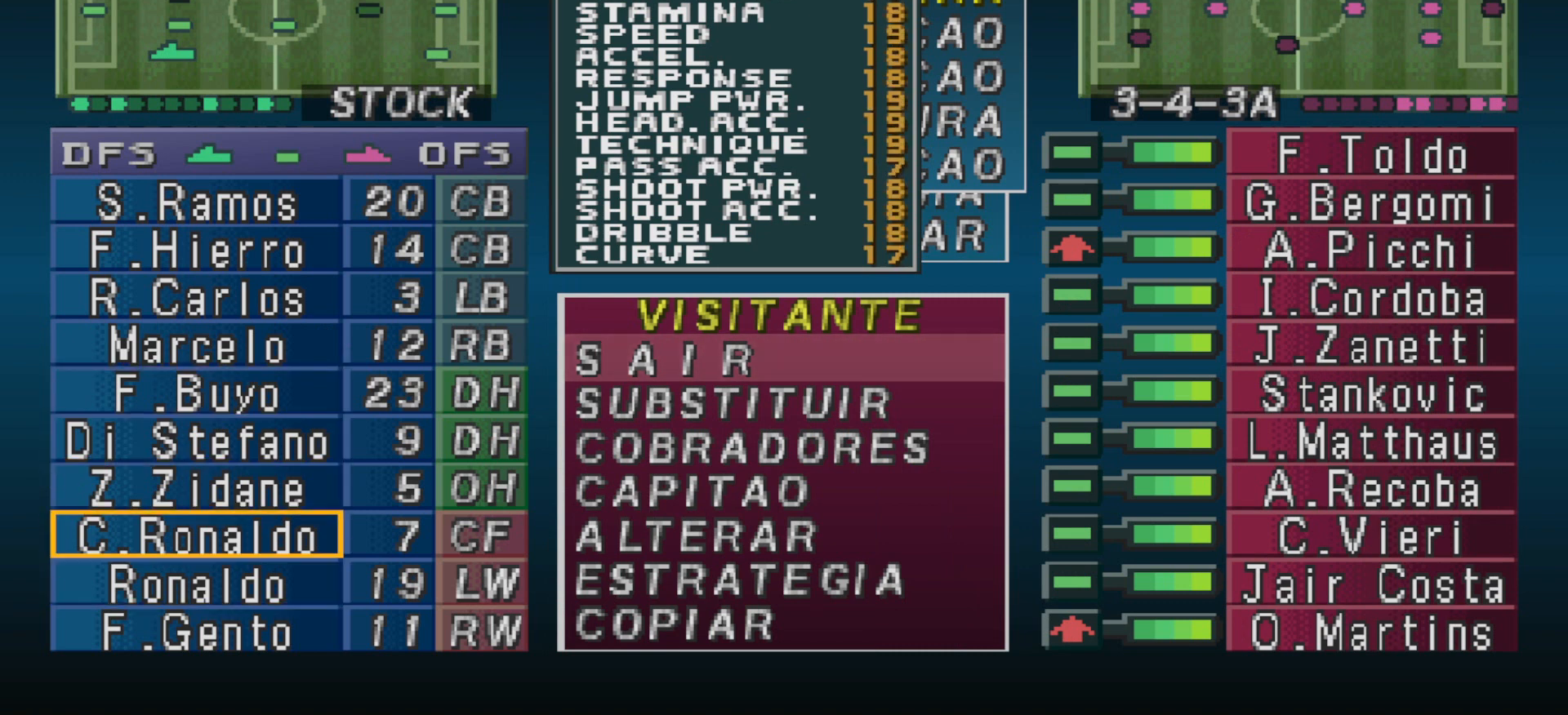
{"buttons": [], "events": []}
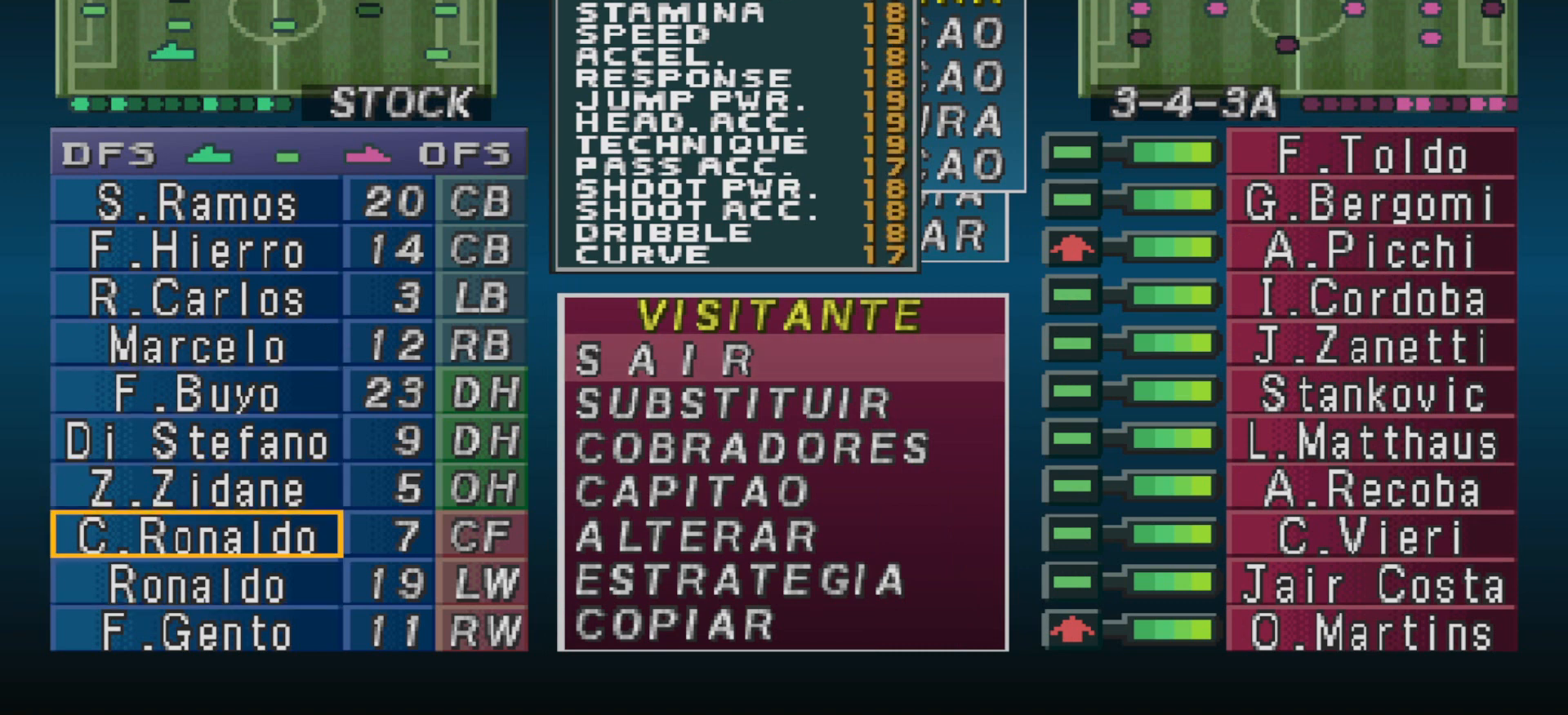
{"buttons": [], "events": []}
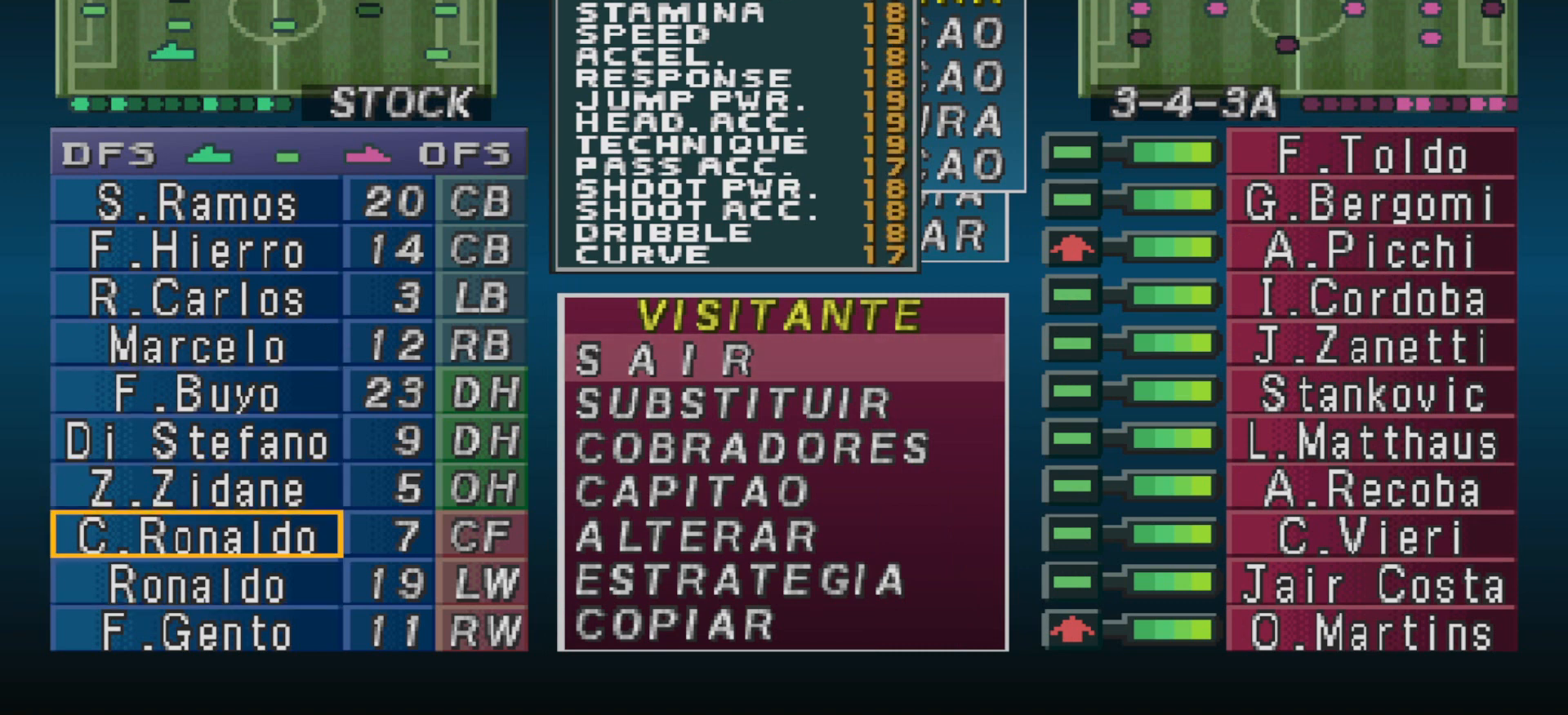
{"buttons": [], "events": [[33, "CROSS", "down"], [167, "CROSS", "up"], [267, "CROSS", "down"], [367, "CROSS", "up"]]}
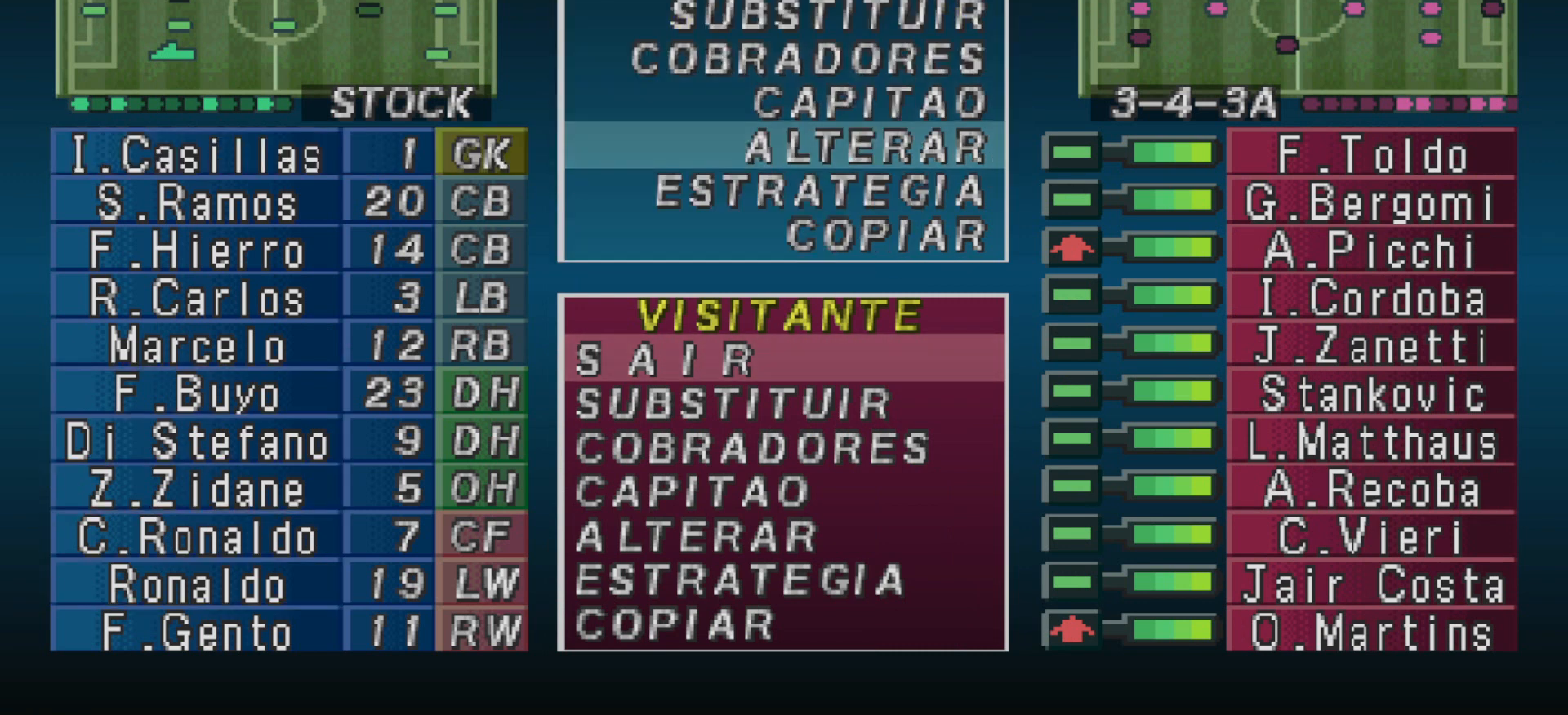
{"buttons": [], "events": [[67, "DPAD_DOWN", "down"], [167, "DPAD_DOWN", "up"], [267, "DPAD_DOWN", "down"], [333, "DPAD_DOWN", "up"]]}
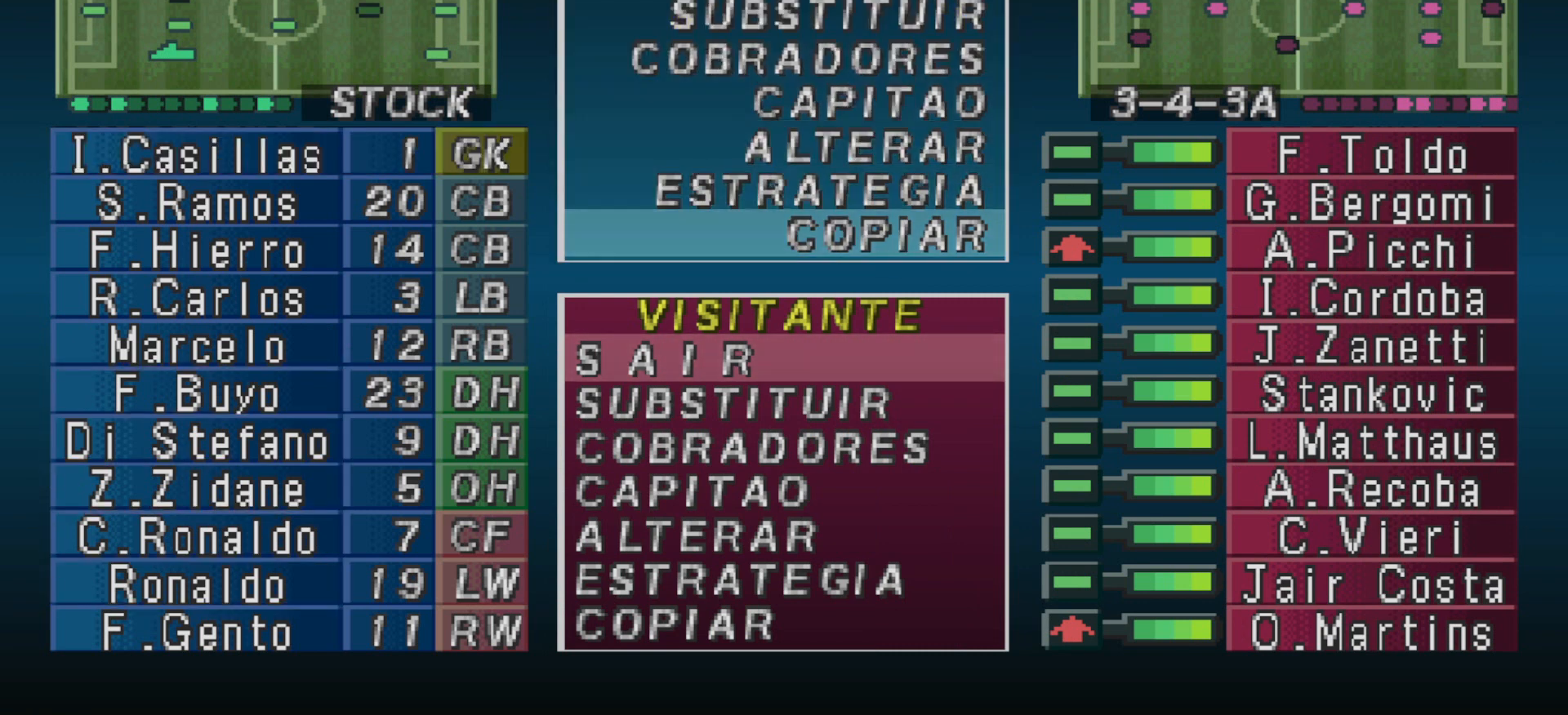
{"buttons": ["CIRCLE"], "events": [[133, "DPAD_UP", "down"], [200, "DPAD_UP", "up"], [467, "CIRCLE", "down"]]}
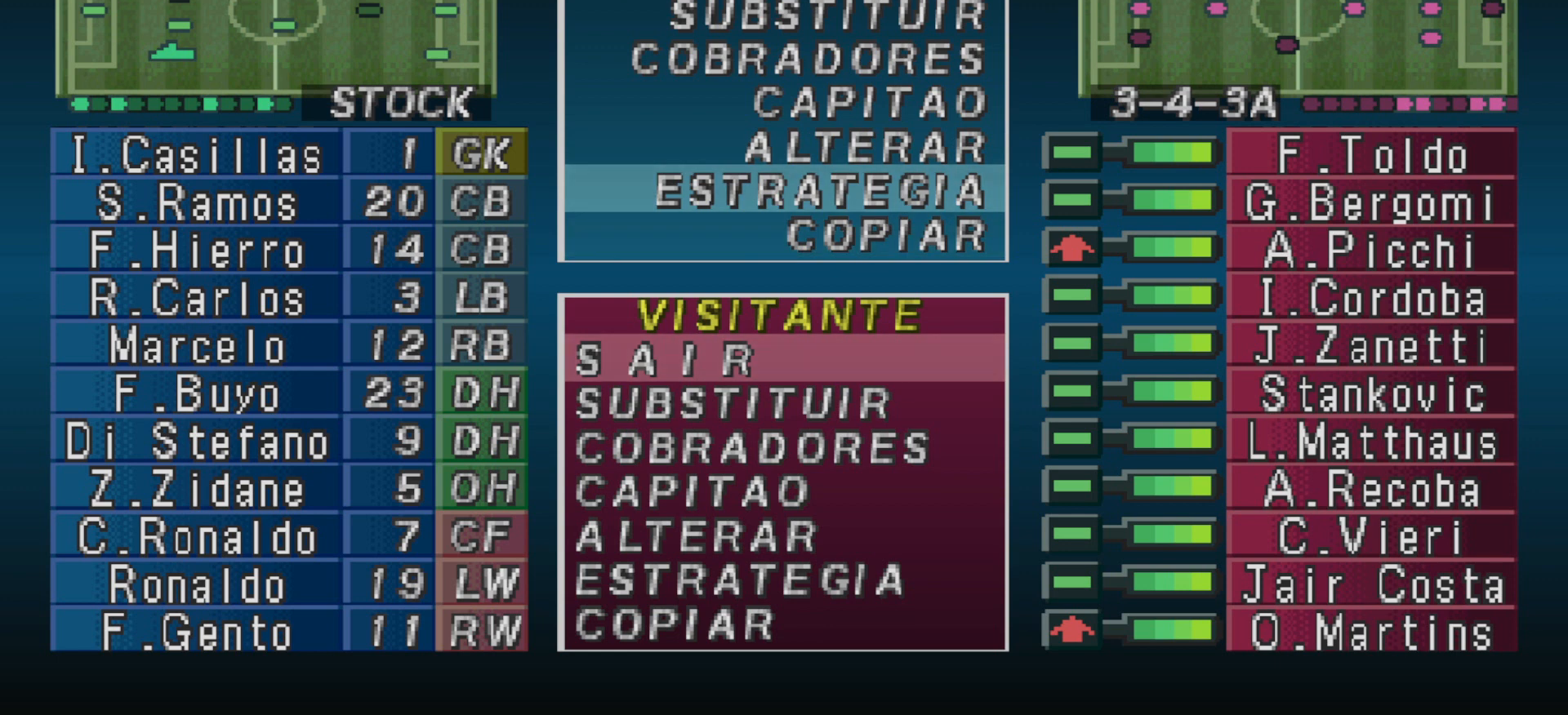
{"buttons": ["DPAD_UP"], "events": [[67, "CIRCLE", "up"], [167, "DPAD_DOWN", "down"], [267, "DPAD_DOWN", "up"], [333, "CIRCLE", "down"], [433, "CIRCLE", "up"], [500, "DPAD_UP", "down"]]}
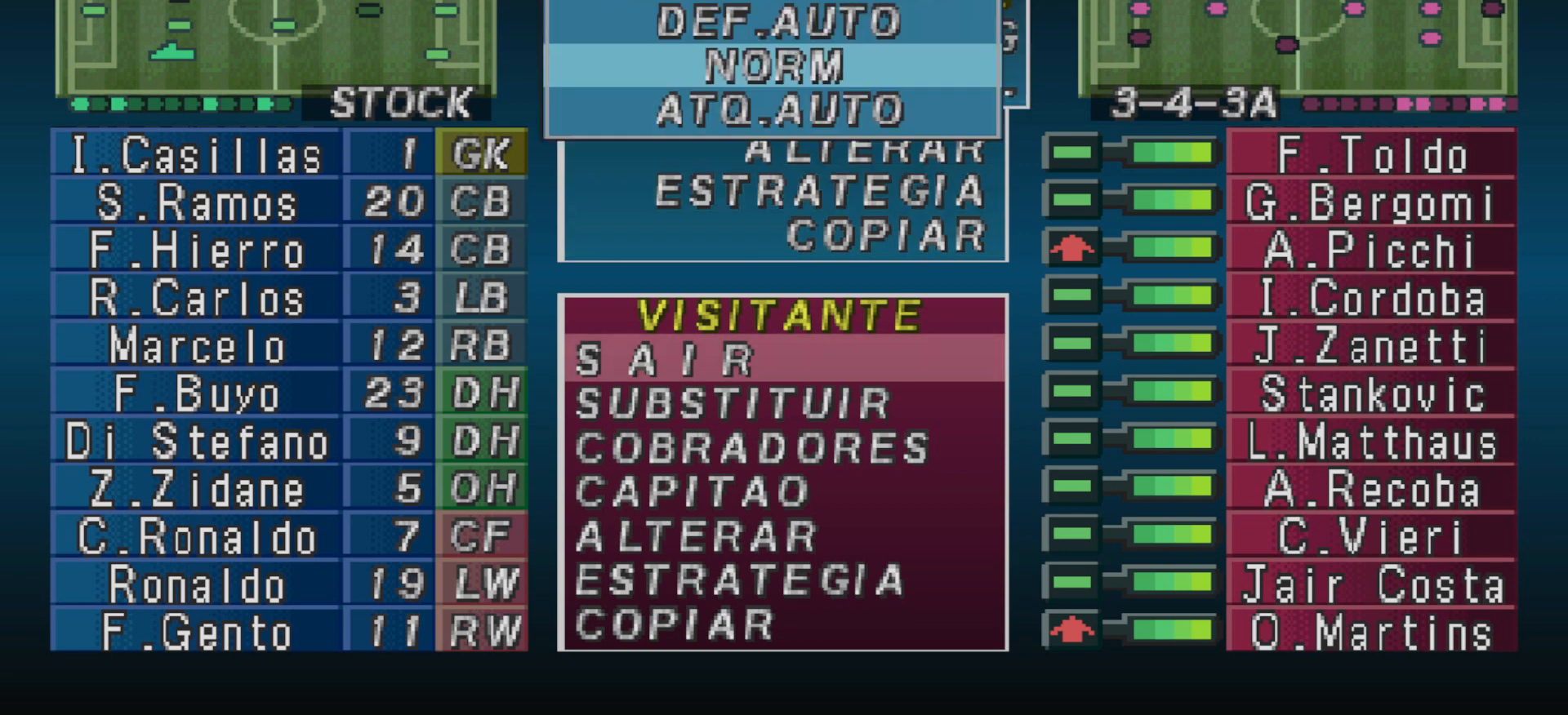
{"buttons": [], "events": [[100, "DPAD_UP", "up"], [167, "DPAD_UP", "down"], [267, "DPAD_UP", "up"], [300, "CIRCLE", "down"], [433, "CIRCLE", "up"]]}
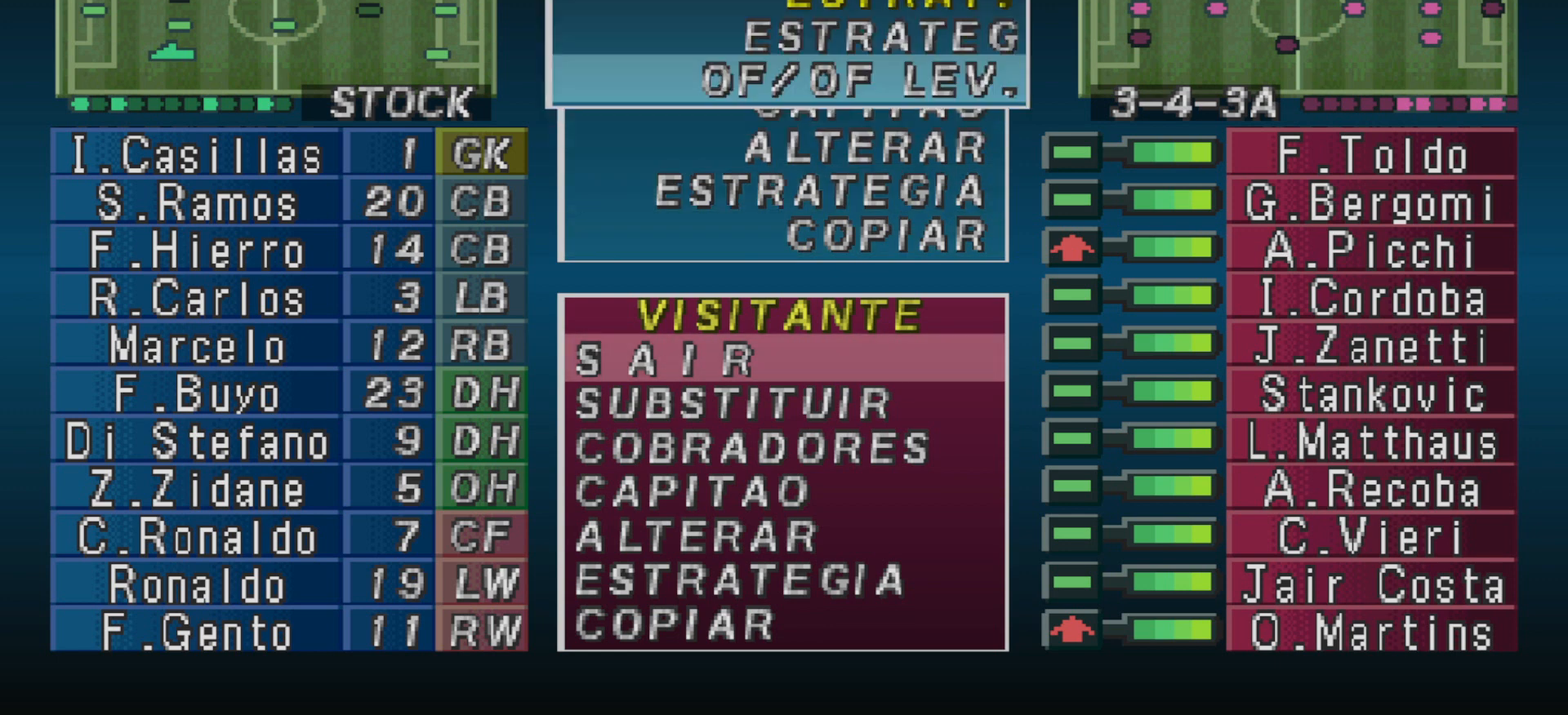
{"buttons": ["CROSS"], "events": [[100, "CROSS", "down"], [200, "CROSS", "up"], [433, "CROSS", "down"]]}
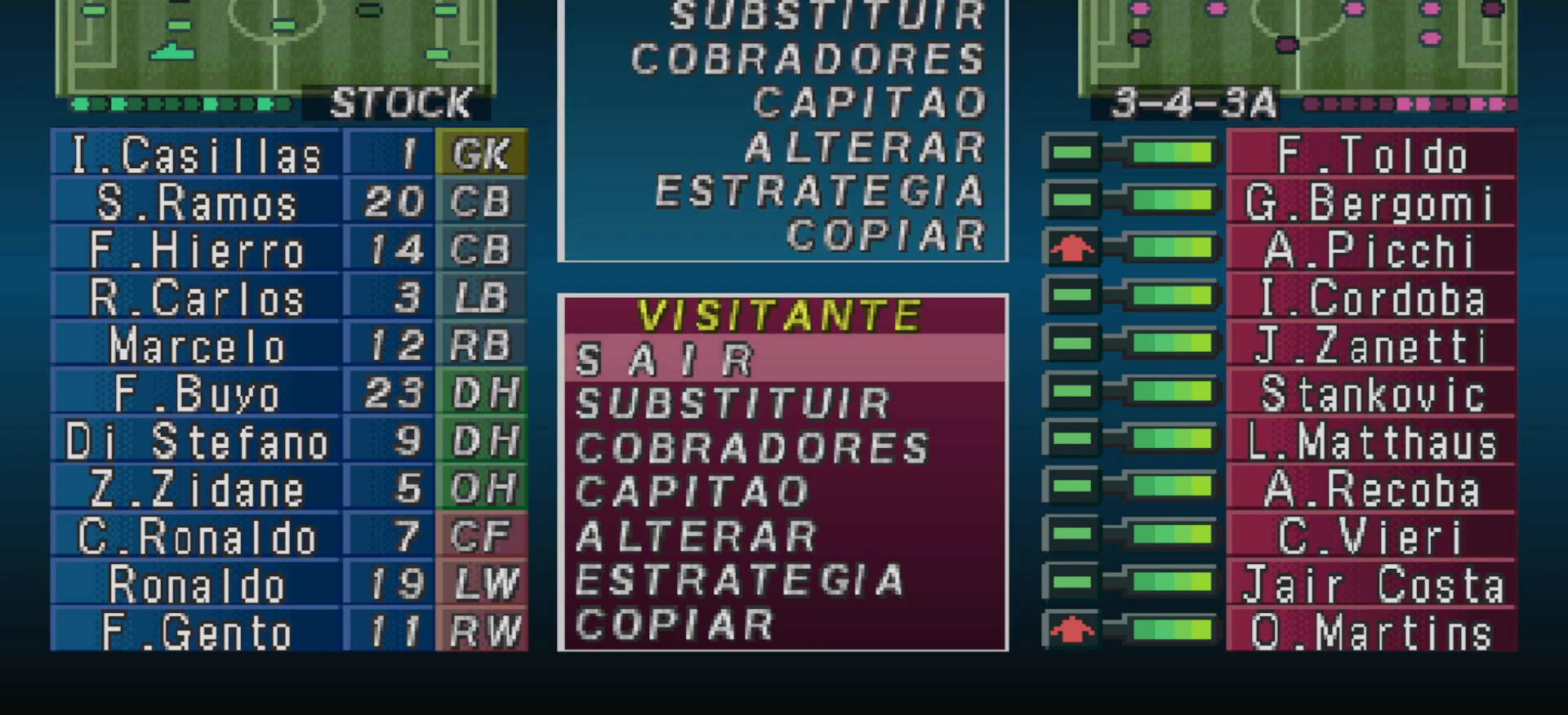
{"buttons": [], "events": [[67, "CROSS", "up"], [267, "CROSS", "down"], [367, "CROSS", "up"]]}